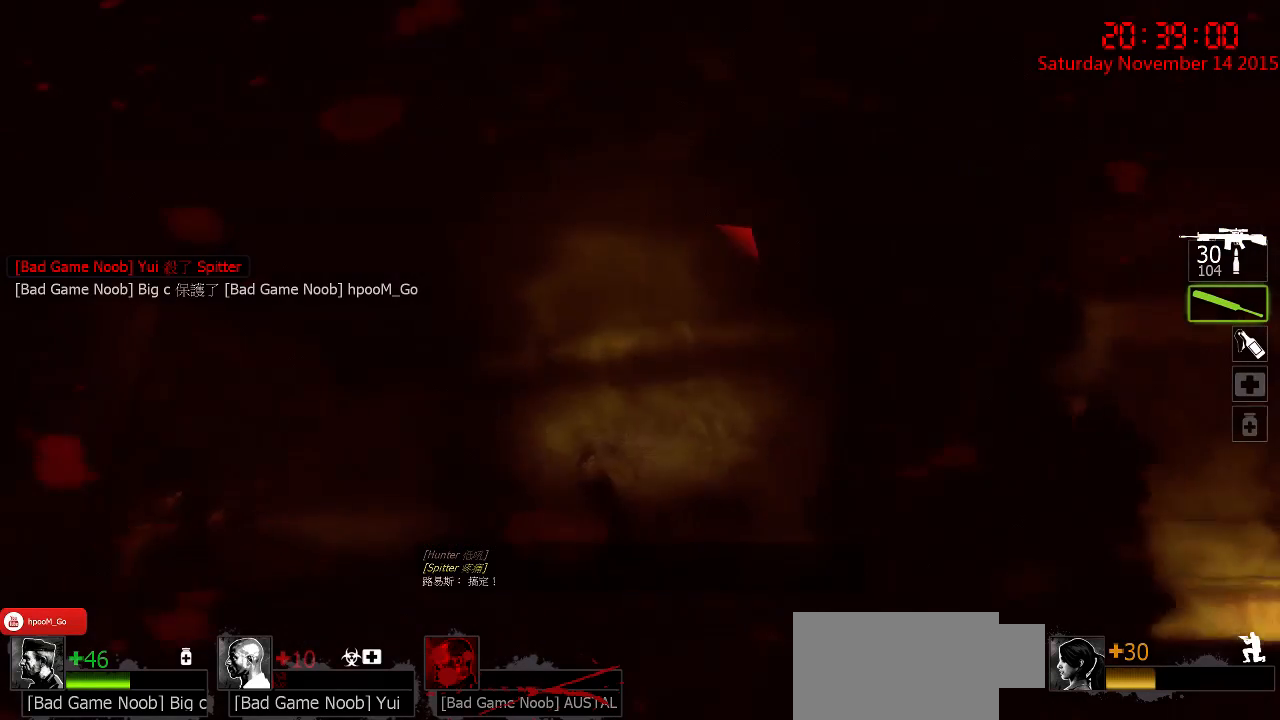
Gameplay with keyboard and mouse; each line is a JSON object with the keys and mouse buttons held at the frame after it. "events" lists presses ("down") and releases ("up") of "1", "2", "3", "4", "5", "a", "c", "caps_lock", "ctrl", "d", "e", "f", "g", "q", "r", "s", "shift", "space", "tab", "w", "x", "z", "mouse_left" and "mouse_right" between this image and that frame as [ms after this image, input, new state], when the widget could be followed in between. "mouse_left", "mouse_right" = the "left", "right" buttons of the "mouse" list. No other keys are recorded. Mouse movement is not recorded.
{"keys": ["ctrl"], "mouse": ["left"], "events": [[300, "mouse_left", "down"]]}
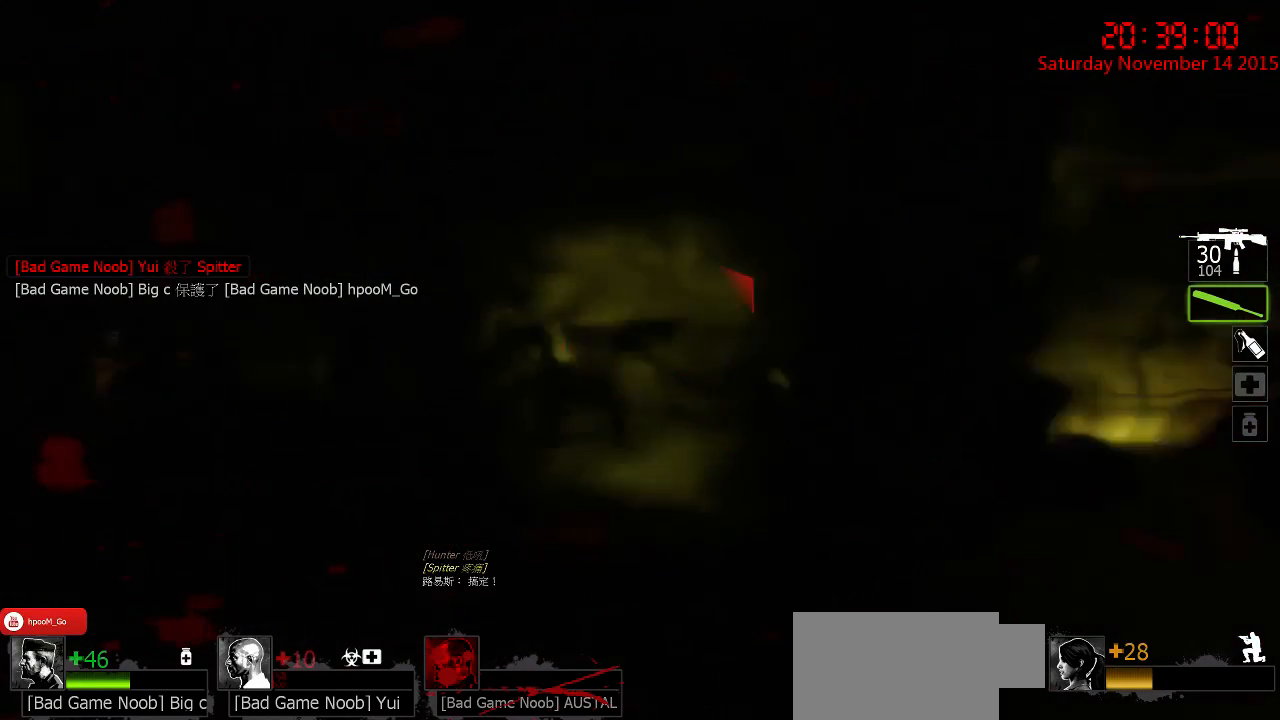
{"keys": ["a", "ctrl", "w"], "mouse": ["right"], "events": [[34, "a", "down"], [134, "w", "down"], [284, "mouse_left", "up"], [350, "a", "up"], [450, "mouse_right", "down"], [484, "a", "down"]]}
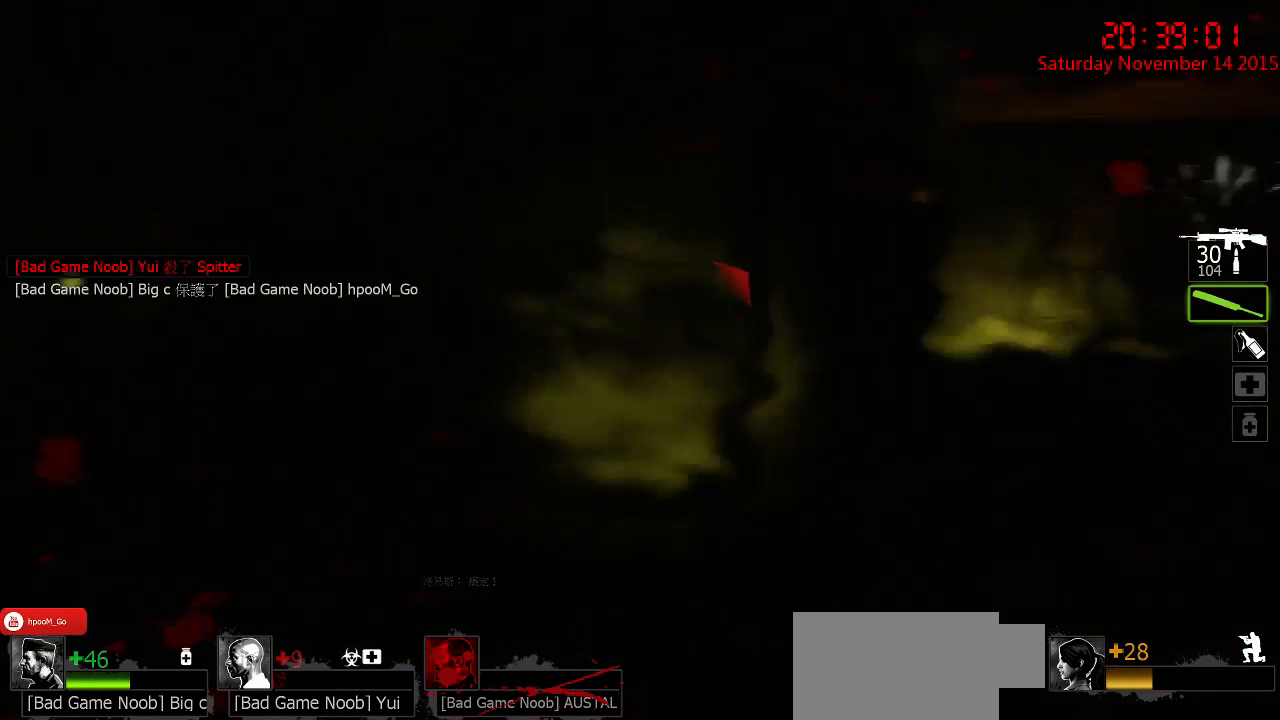
{"keys": ["ctrl", "s"], "mouse": [], "events": [[17, "mouse_right", "up"], [17, "w", "up"], [84, "mouse_right", "down"], [117, "s", "down"], [150, "a", "up"], [150, "mouse_right", "up"], [234, "mouse_right", "down"], [300, "mouse_right", "up"], [334, "mouse_right", "down"], [467, "mouse_right", "up"]]}
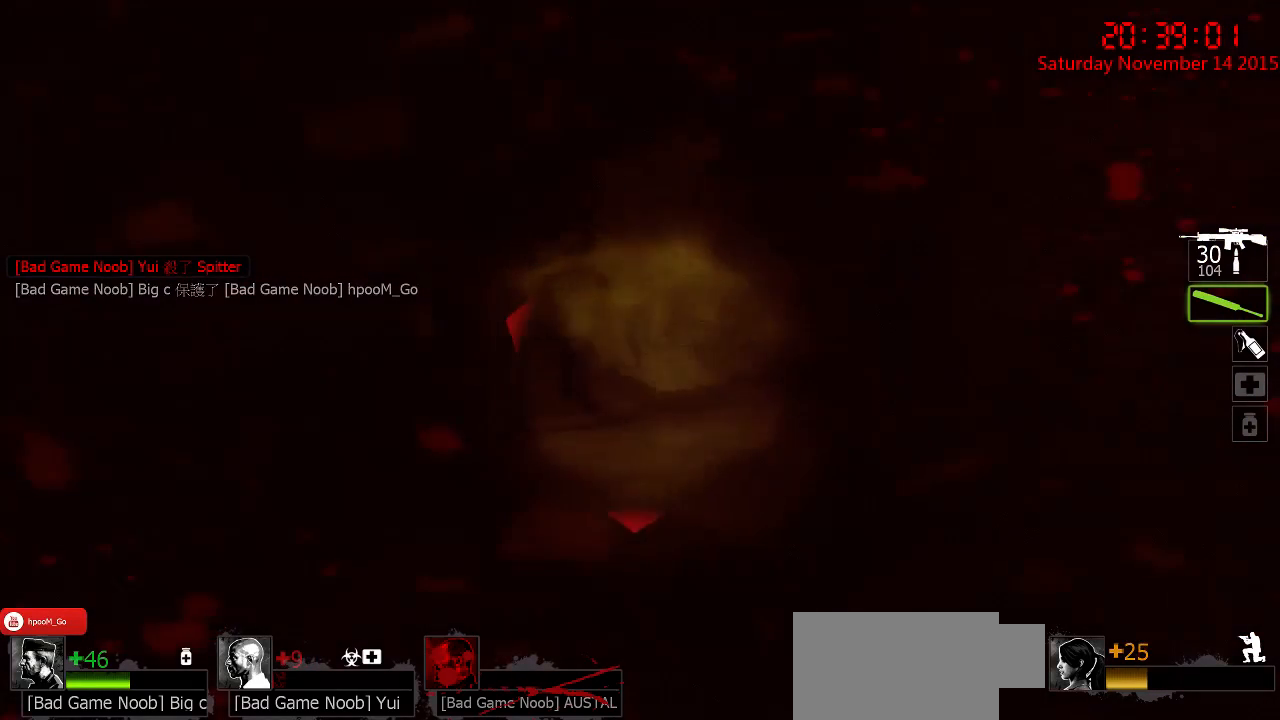
{"keys": ["a", "ctrl", "w"], "mouse": ["left"], "events": [[134, "s", "up"], [167, "d", "down"], [250, "mouse_left", "down"], [317, "d", "up"], [384, "a", "down"], [450, "w", "down"]]}
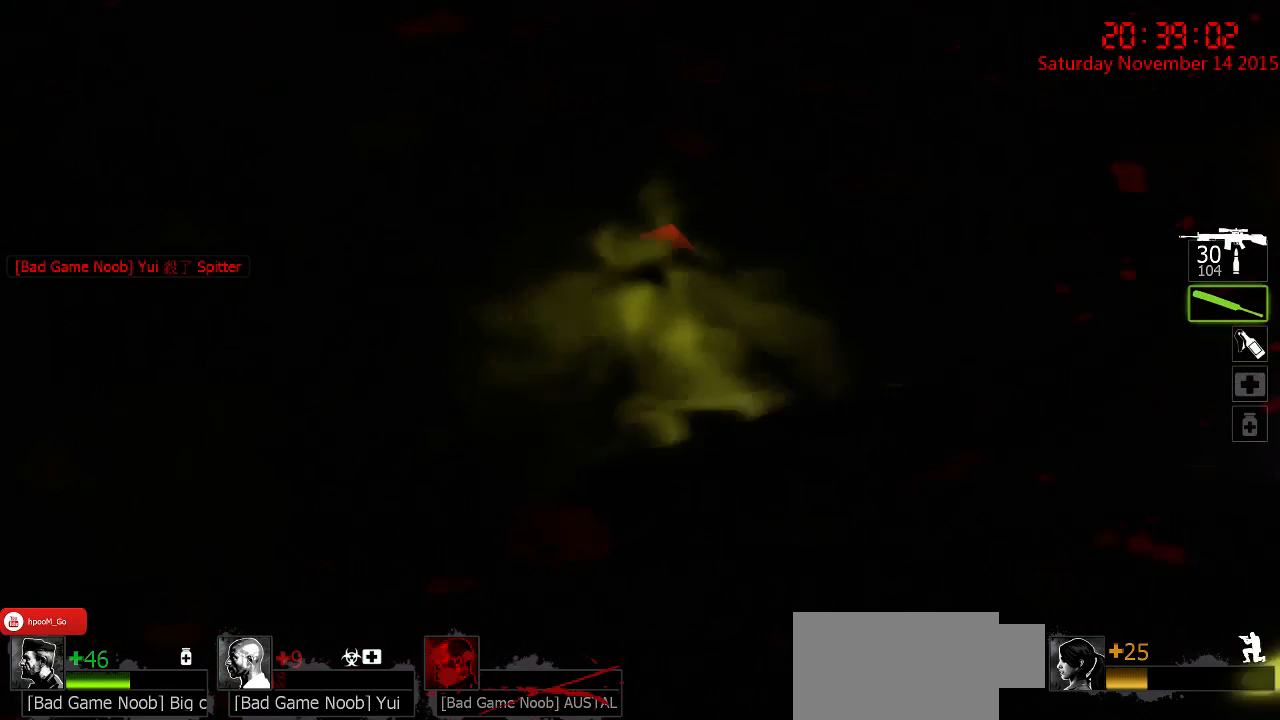
{"keys": ["ctrl"], "mouse": [], "events": [[84, "w", "up"], [117, "a", "up"], [400, "mouse_left", "up"]]}
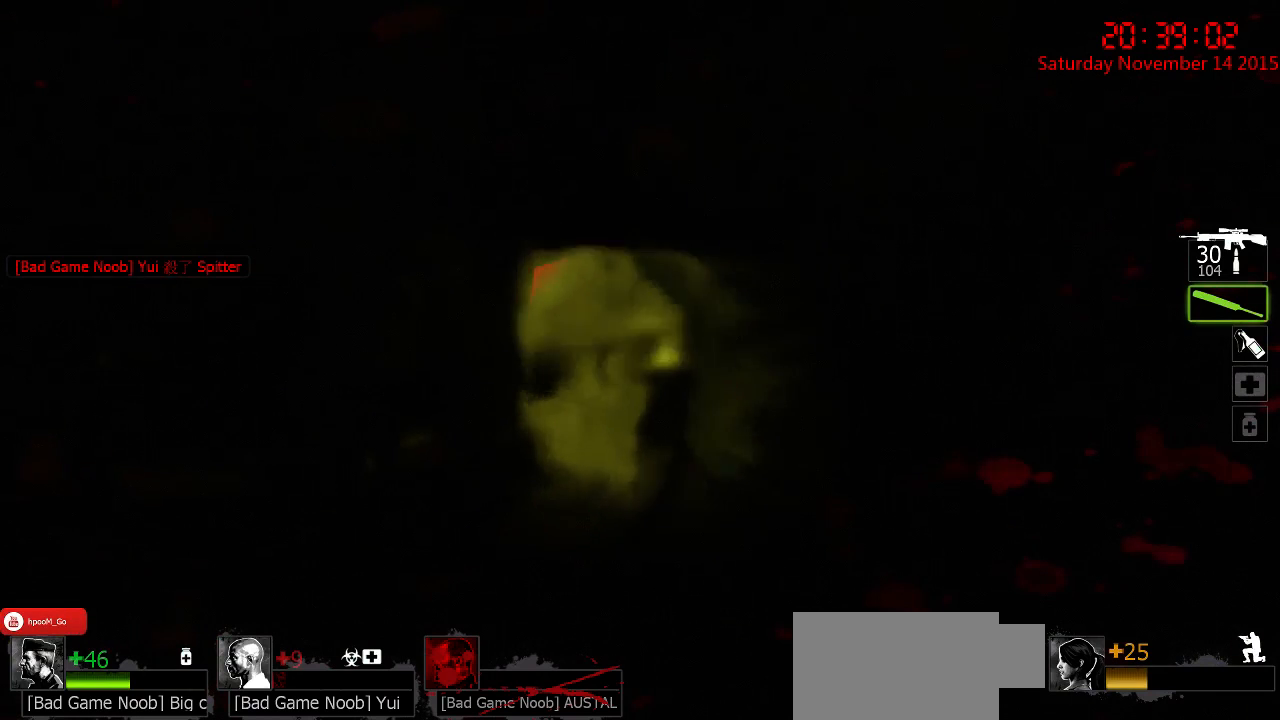
{"keys": ["ctrl"], "mouse": [], "events": [[100, "mouse_right", "down"], [134, "d", "down"], [234, "mouse_right", "up"], [267, "mouse_right", "down"], [300, "d", "up"], [334, "mouse_right", "up"], [367, "mouse_right", "down"], [500, "mouse_right", "up"]]}
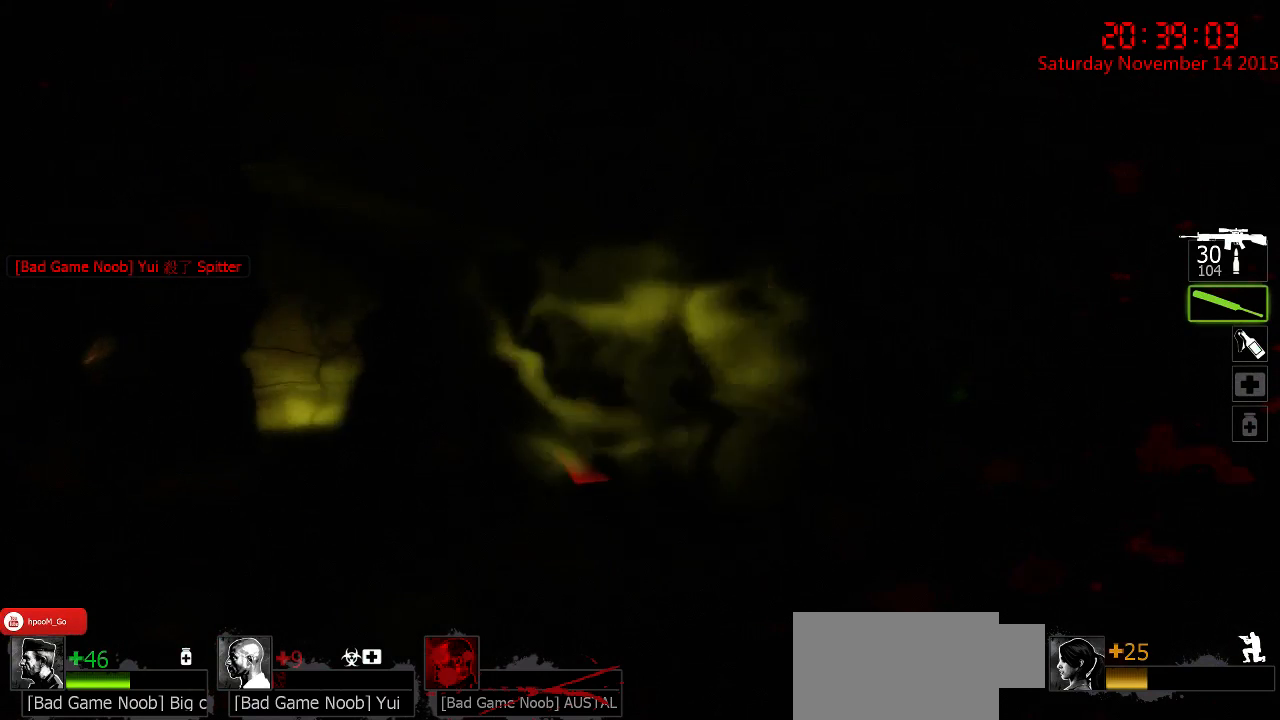
{"keys": ["ctrl"], "mouse": ["left"], "events": [[150, "mouse_left", "down"], [150, "w", "down"], [484, "w", "up"]]}
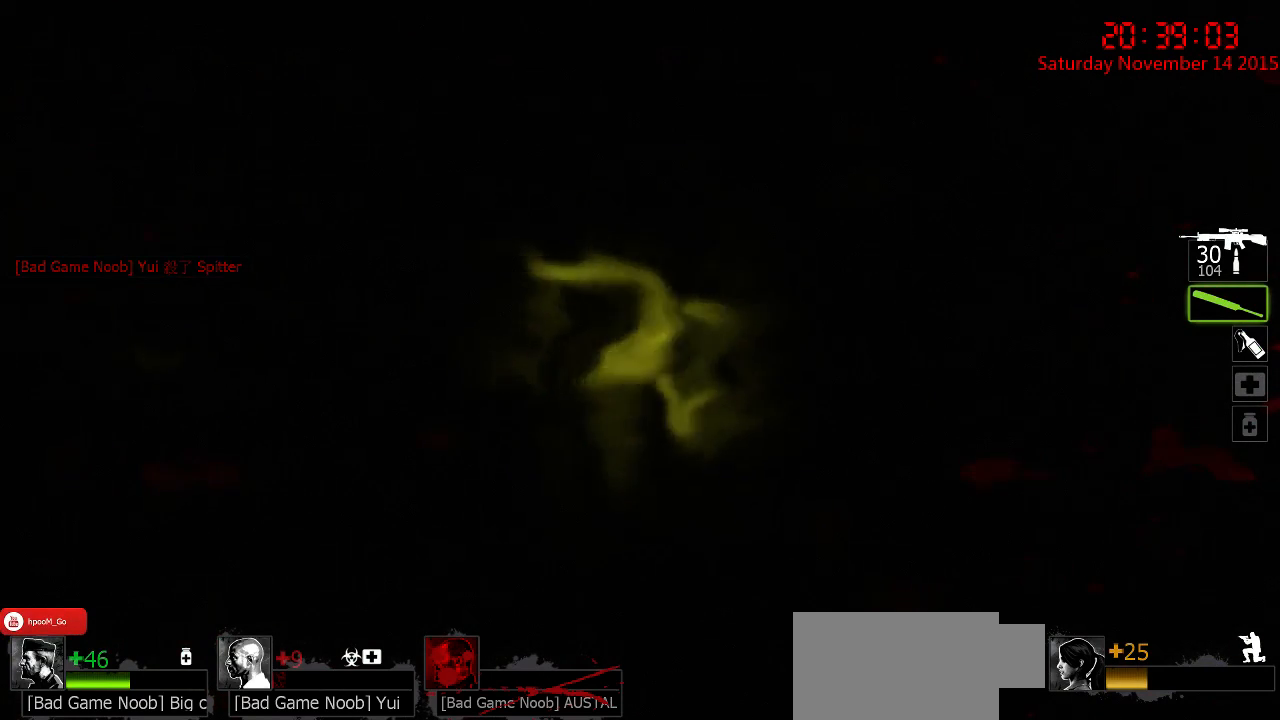
{"keys": ["a", "ctrl", "s"], "mouse": ["right"], "events": [[234, "a", "down"], [267, "s", "down"], [367, "mouse_left", "up"], [467, "mouse_right", "down"]]}
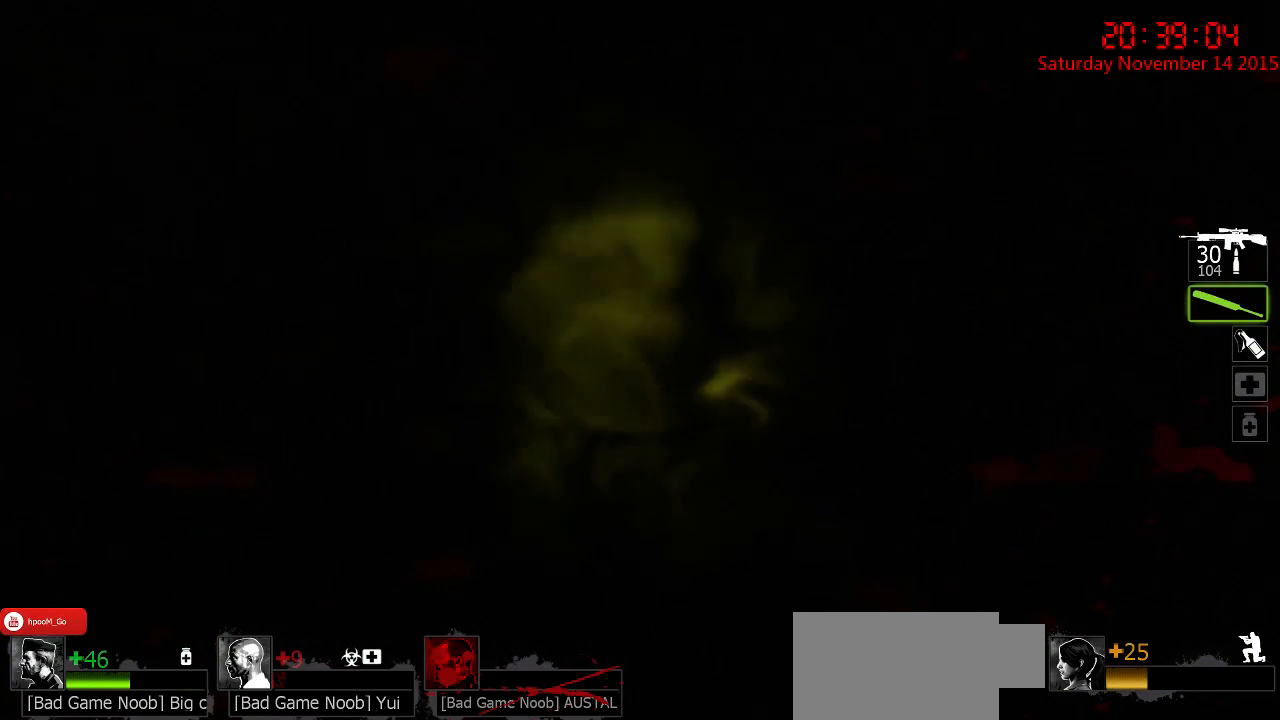
{"keys": ["ctrl", "s"], "mouse": ["right"], "events": [[67, "mouse_right", "up"], [134, "mouse_right", "down"], [250, "mouse_right", "up"], [284, "a", "up"], [284, "mouse_right", "down"], [384, "mouse_right", "up"], [417, "mouse_right", "down"]]}
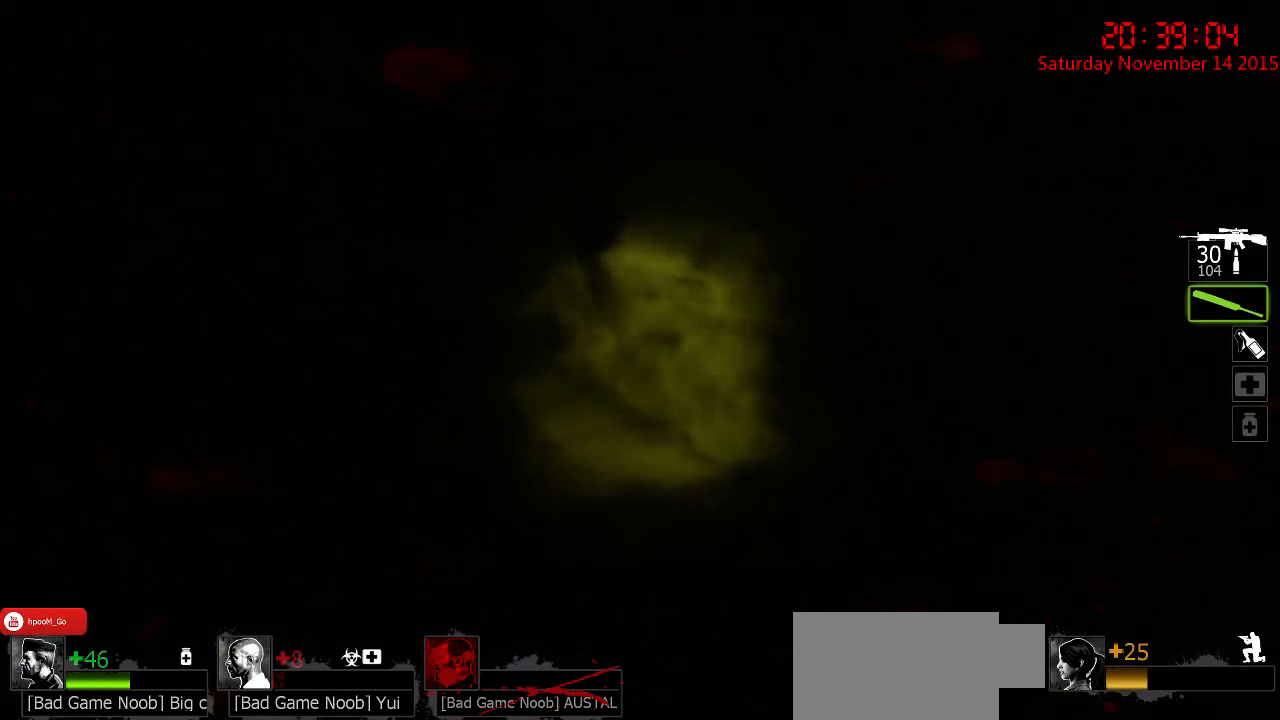
{"keys": ["ctrl", "d"], "mouse": [], "events": [[17, "d", "down"], [50, "mouse_right", "up"], [150, "d", "up"], [400, "s", "up"], [434, "d", "down"]]}
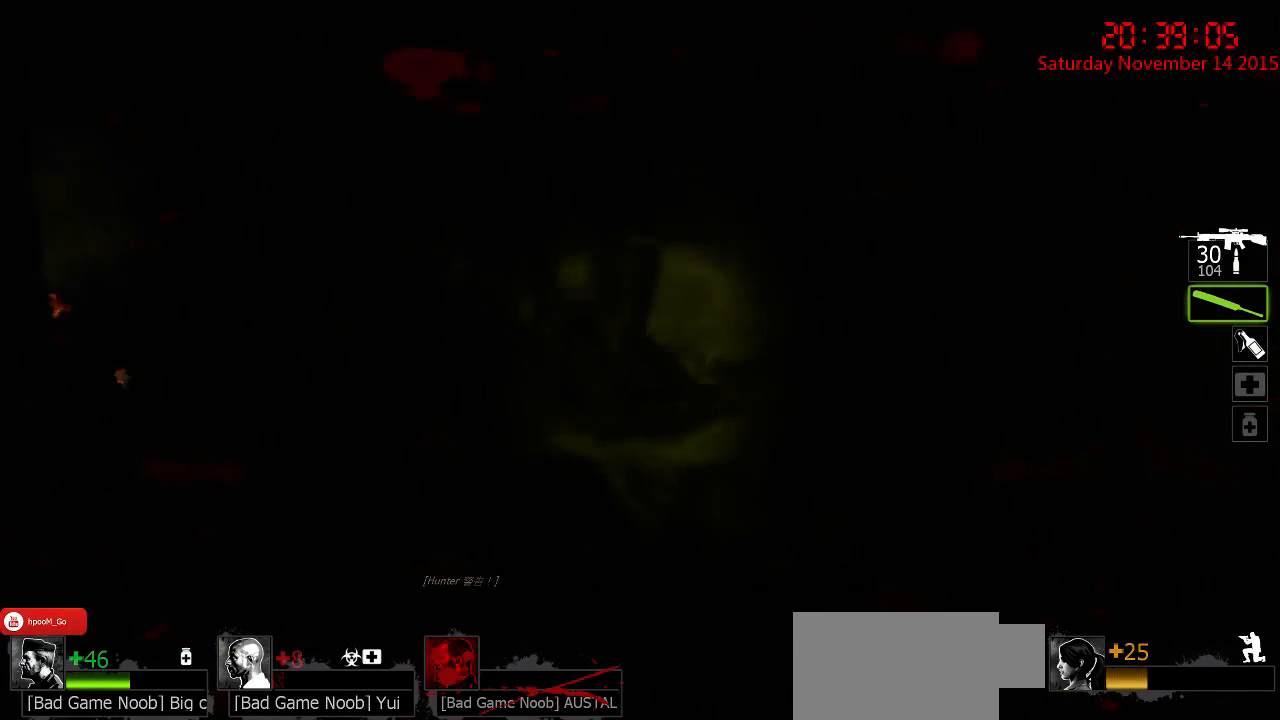
{"keys": ["a", "ctrl"], "mouse": ["left"], "events": [[100, "d", "up"], [134, "mouse_left", "down"], [200, "a", "down"]]}
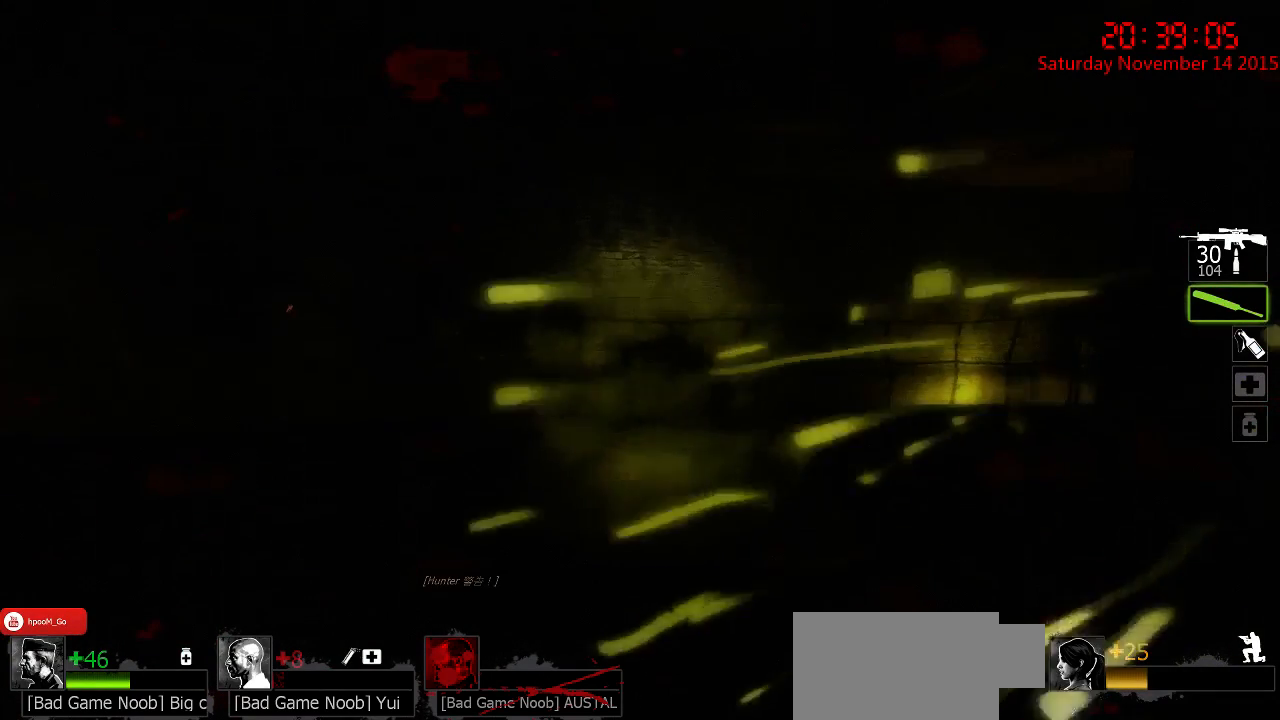
{"keys": ["a", "ctrl", "s"], "mouse": ["right"], "events": [[17, "w", "down"], [84, "mouse_left", "up"], [150, "w", "up"], [184, "mouse_right", "down"], [284, "mouse_right", "up"], [317, "mouse_right", "down"], [350, "s", "down"], [417, "mouse_right", "up"], [467, "mouse_right", "down"]]}
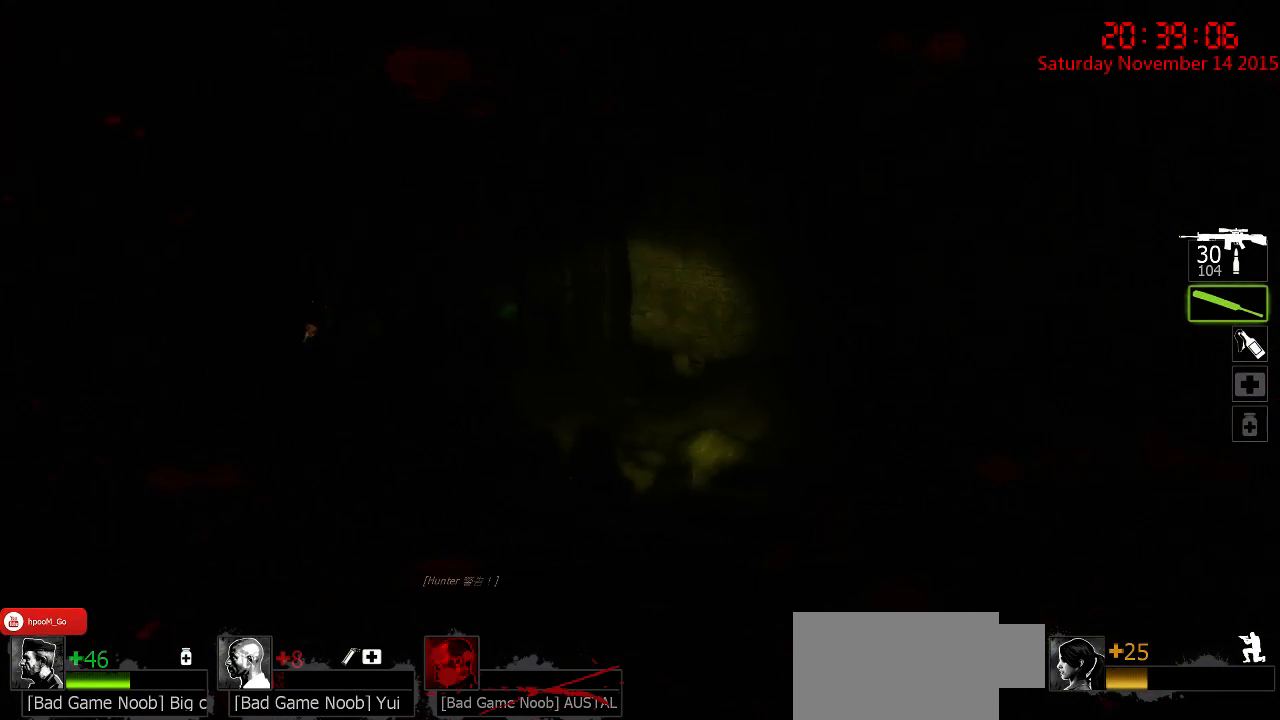
{"keys": ["ctrl"], "mouse": [], "events": [[67, "mouse_right", "up"], [134, "mouse_right", "down"], [234, "mouse_right", "up"], [267, "mouse_right", "down"], [367, "a", "up"], [400, "mouse_right", "up"], [400, "s", "up"]]}
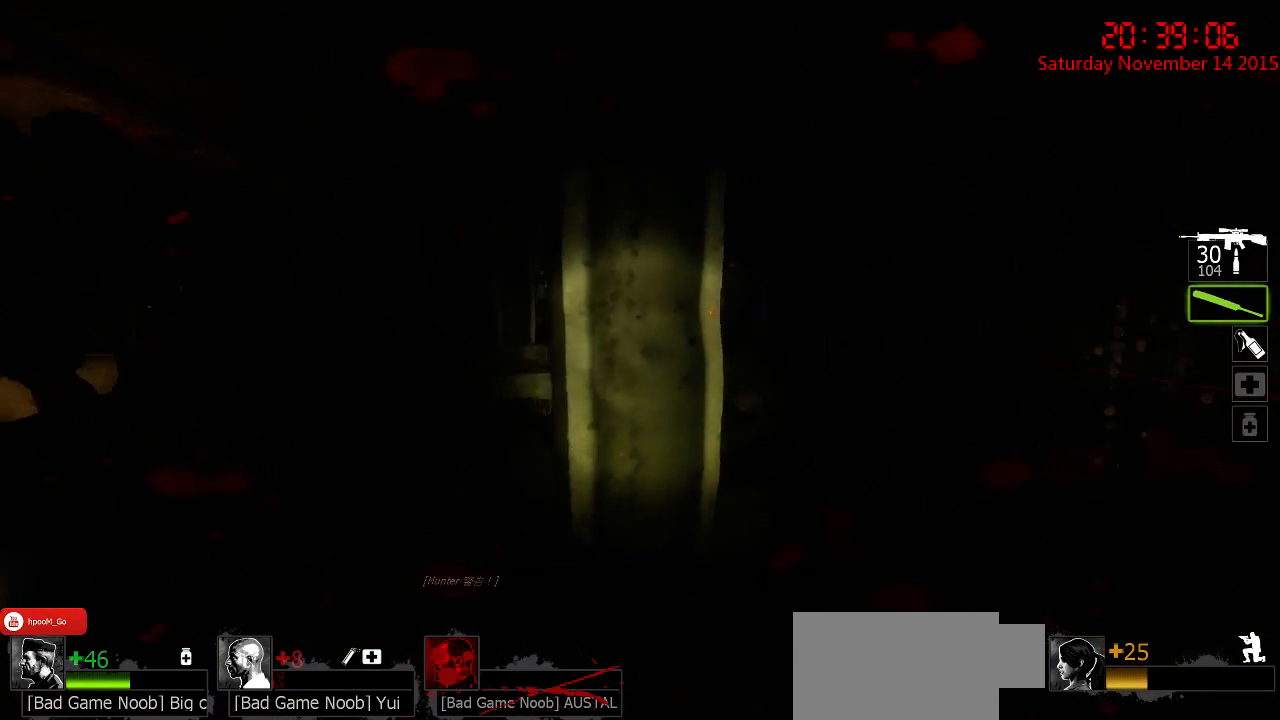
{"keys": ["a", "ctrl"], "mouse": ["left"], "events": [[150, "w", "down"], [184, "w", "up"], [317, "mouse_left", "down"], [384, "a", "down"]]}
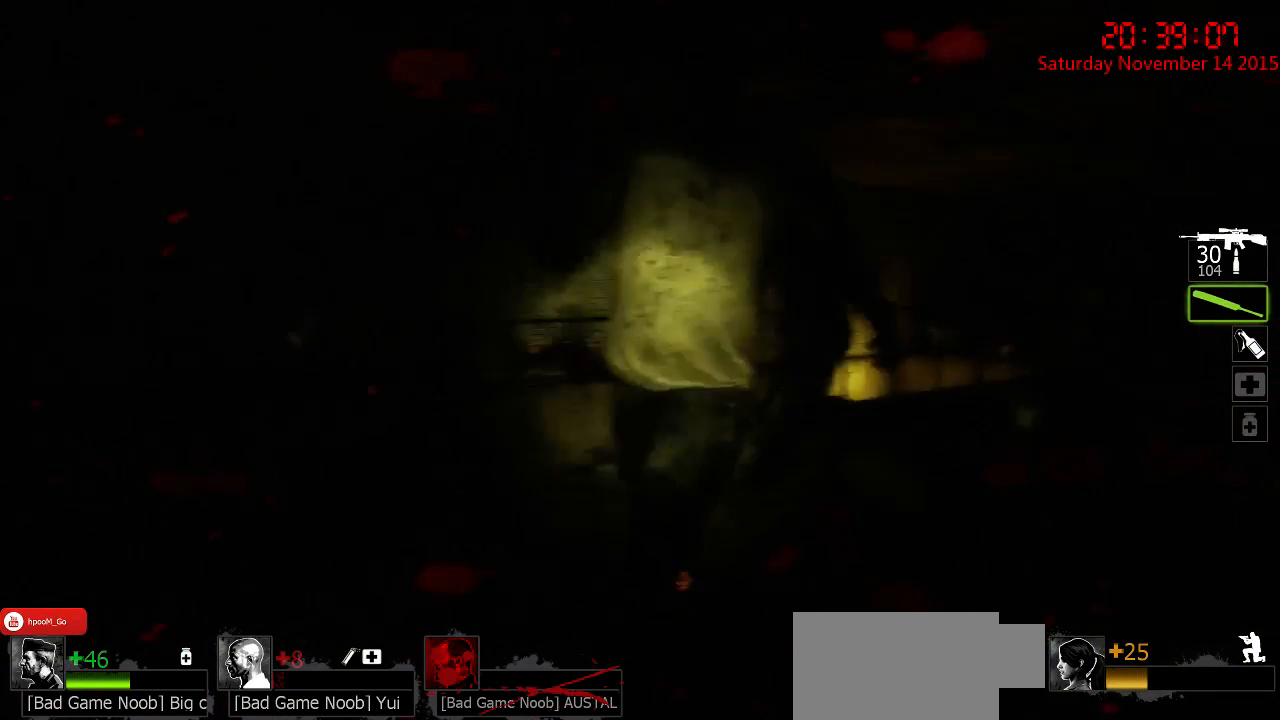
{"keys": ["a", "ctrl", "s"], "mouse": ["right"], "events": [[17, "w", "down"], [50, "a", "up"], [50, "d", "down"], [84, "w", "up"], [200, "a", "down"], [200, "s", "down"], [234, "d", "up"], [334, "mouse_left", "up"], [434, "mouse_right", "down"]]}
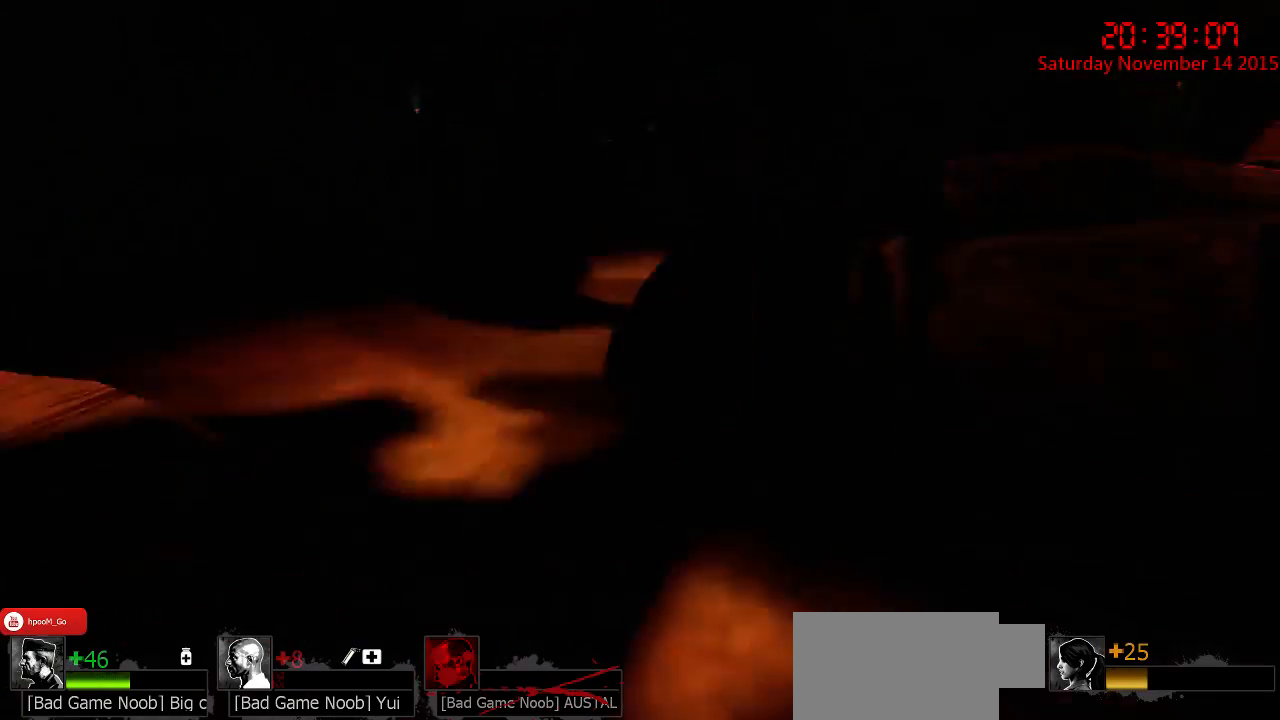
{"keys": [], "mouse": [], "events": [[34, "mouse_right", "up"], [67, "mouse_right", "down"], [167, "mouse_right", "up"], [200, "mouse_right", "down"], [317, "mouse_right", "up"], [350, "mouse_right", "down"], [450, "a", "up"], [450, "mouse_right", "up"], [484, "ctrl", "up"], [484, "s", "up"]]}
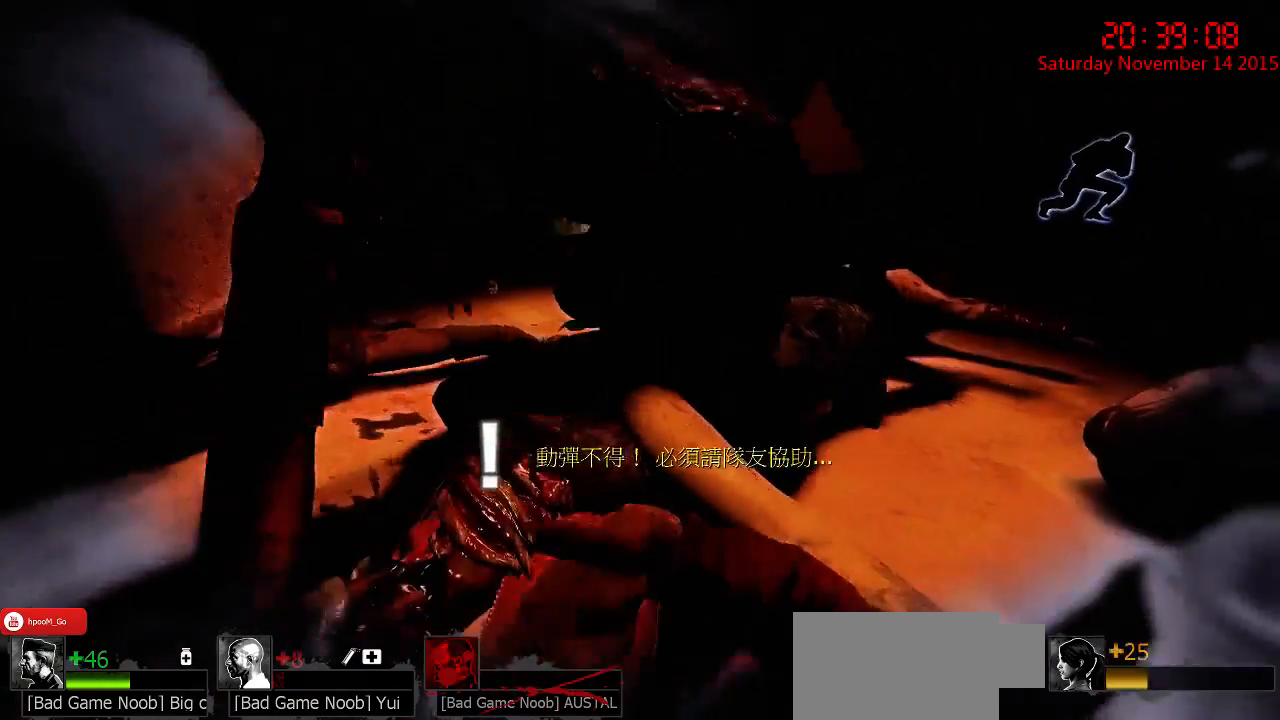
{"keys": [], "mouse": [], "events": [[367, "mouse_right", "down"], [467, "mouse_right", "up"]]}
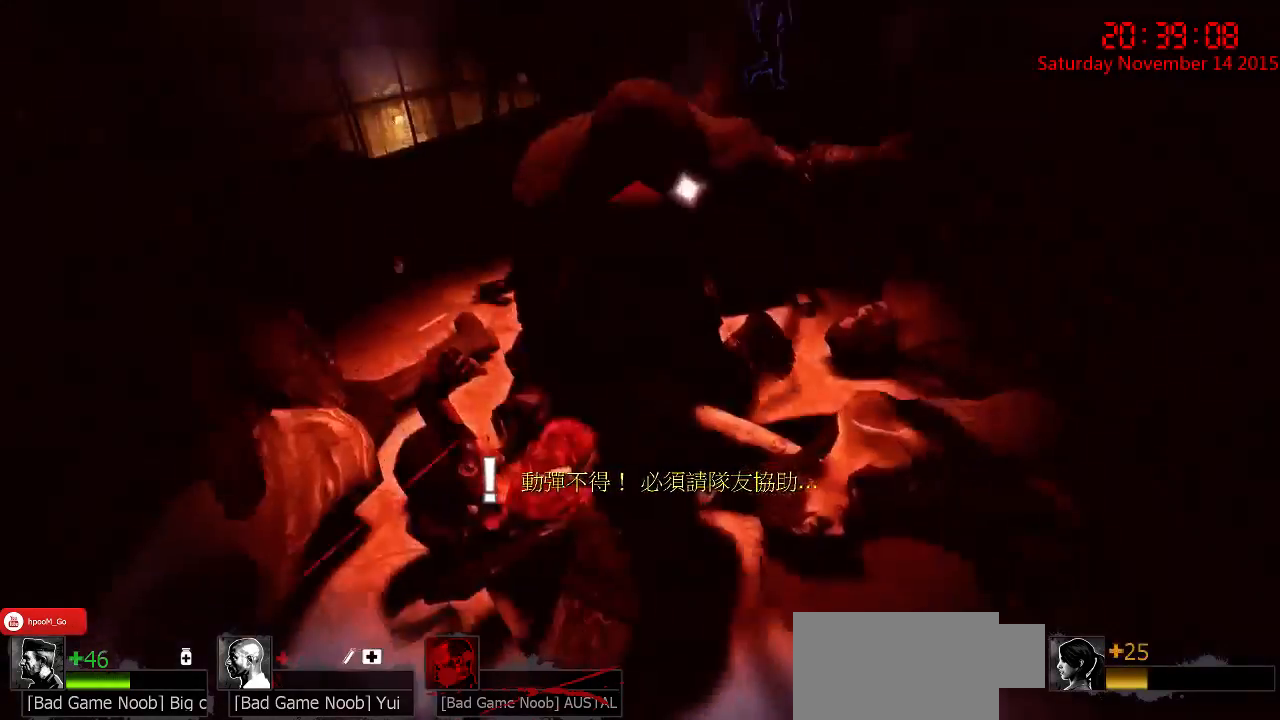
{"keys": [], "mouse": ["right"], "events": [[467, "mouse_right", "down"]]}
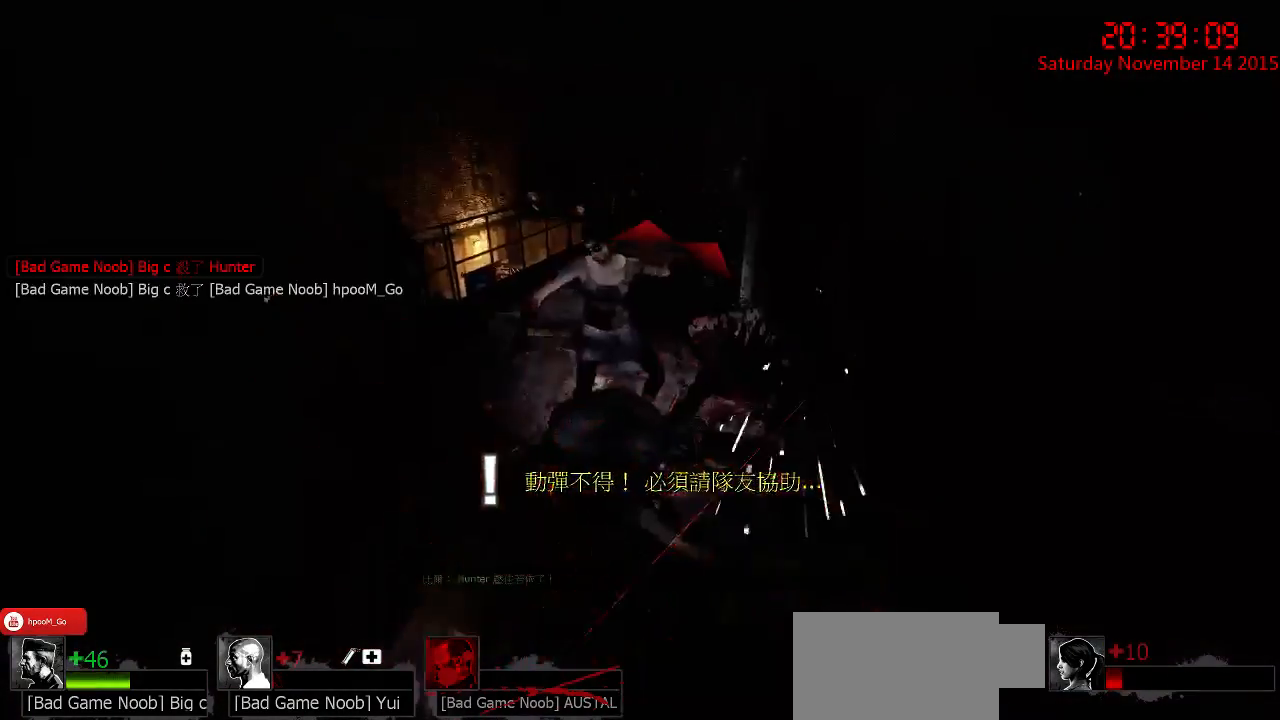
{"keys": [], "mouse": [], "events": [[67, "mouse_right", "up"], [100, "mouse_right", "down"], [250, "mouse_right", "up"], [317, "mouse_right", "down"], [450, "mouse_right", "up"]]}
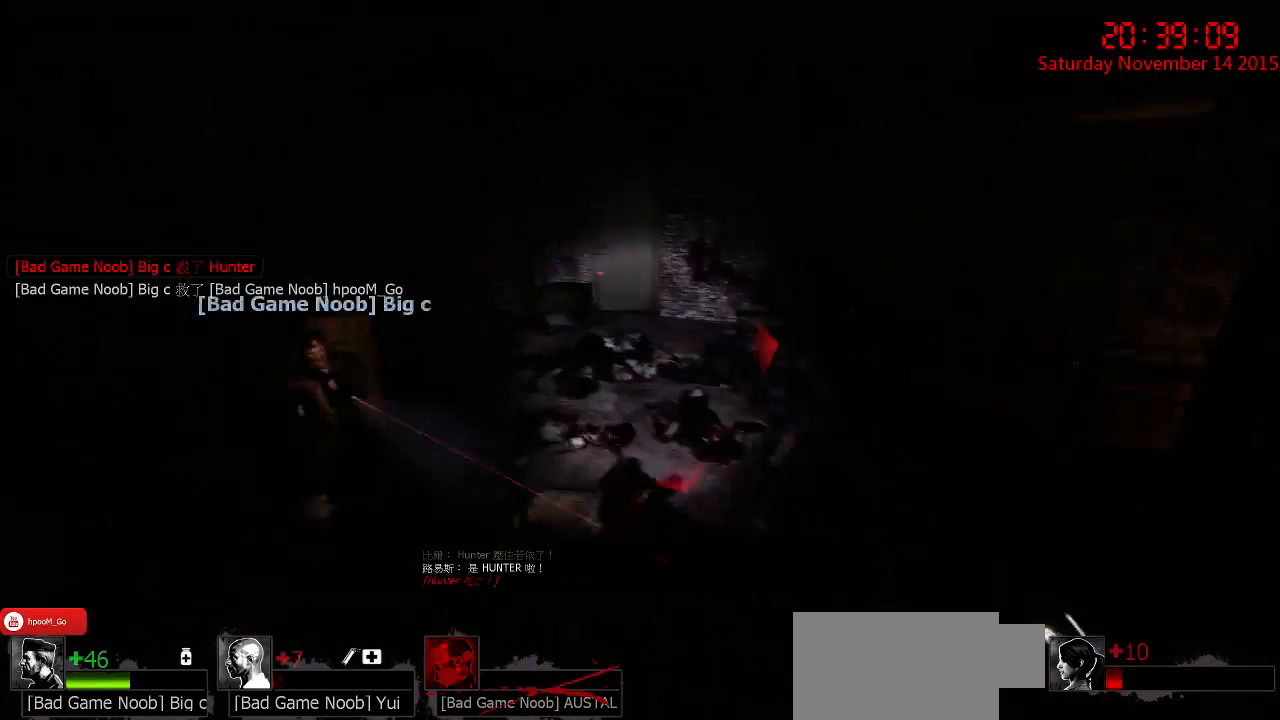
{"keys": [], "mouse": [], "events": []}
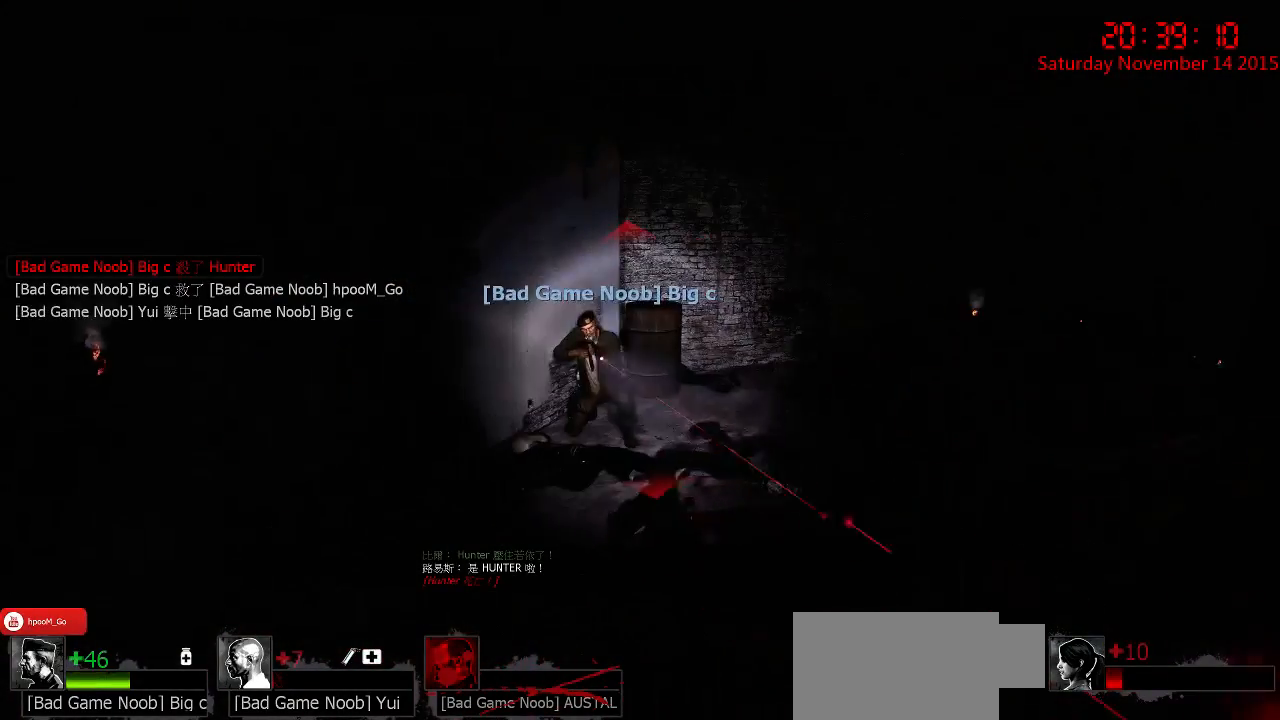
{"keys": ["a", "w"], "mouse": [], "events": [[34, "w", "down"], [134, "a", "down"], [234, "a", "up"], [467, "a", "down"]]}
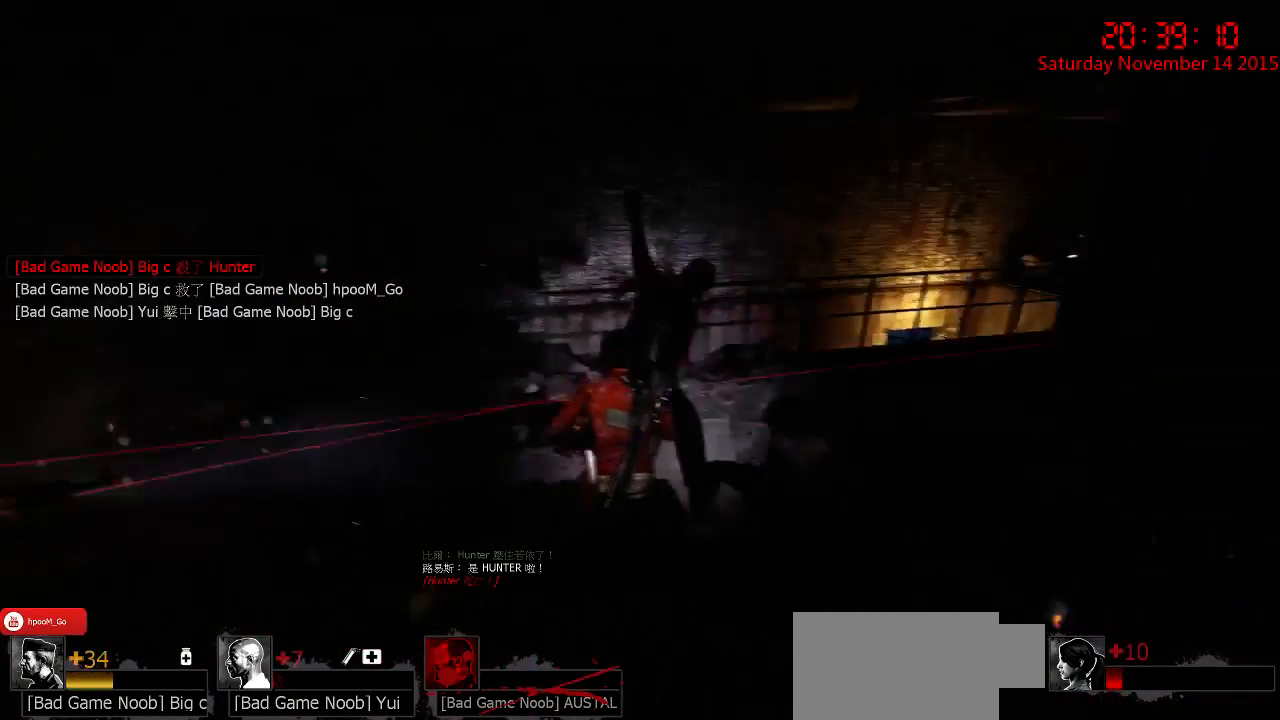
{"keys": ["a"], "mouse": [], "events": [[84, "w", "up"]]}
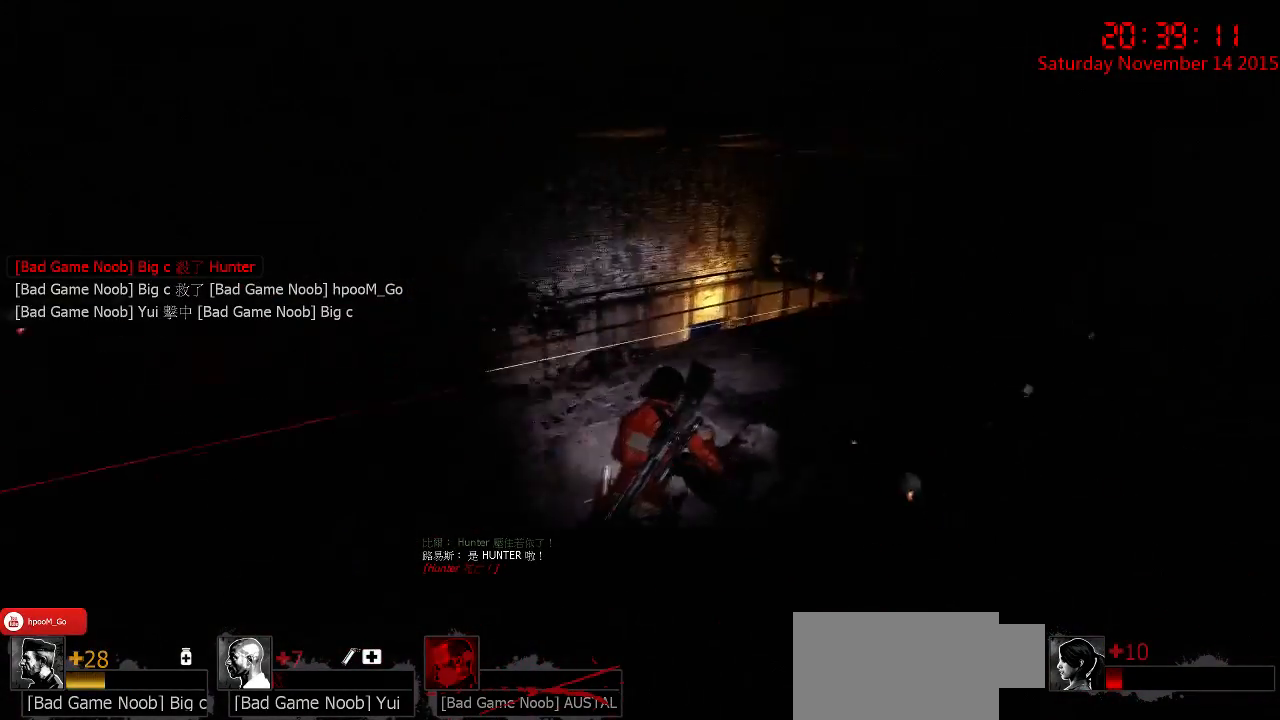
{"keys": [], "mouse": ["right"], "events": [[50, "mouse_right", "down"], [167, "mouse_right", "up"], [167, "s", "down"], [234, "mouse_right", "down"], [334, "mouse_right", "up"], [334, "s", "up"], [400, "a", "up"], [467, "mouse_right", "down"]]}
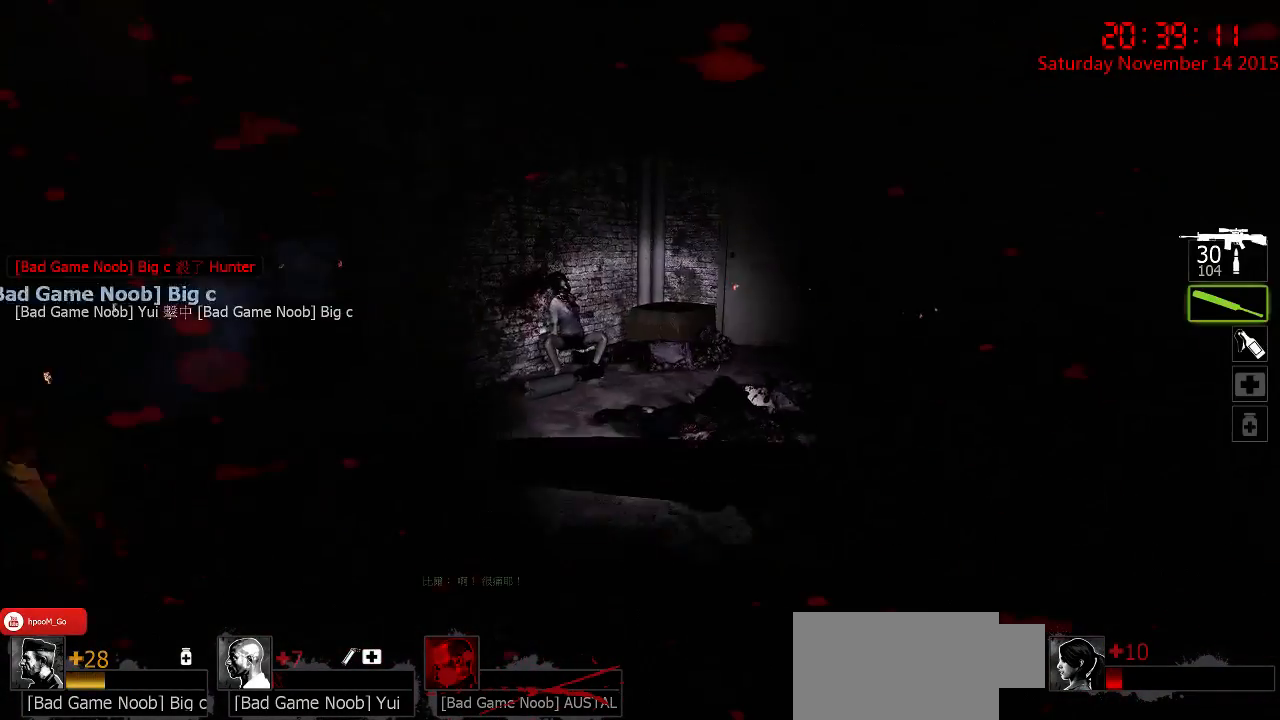
{"keys": ["a", "w"], "mouse": [], "events": [[67, "mouse_right", "up"], [134, "mouse_right", "down"], [234, "a", "down"], [234, "mouse_right", "up"], [267, "w", "down"]]}
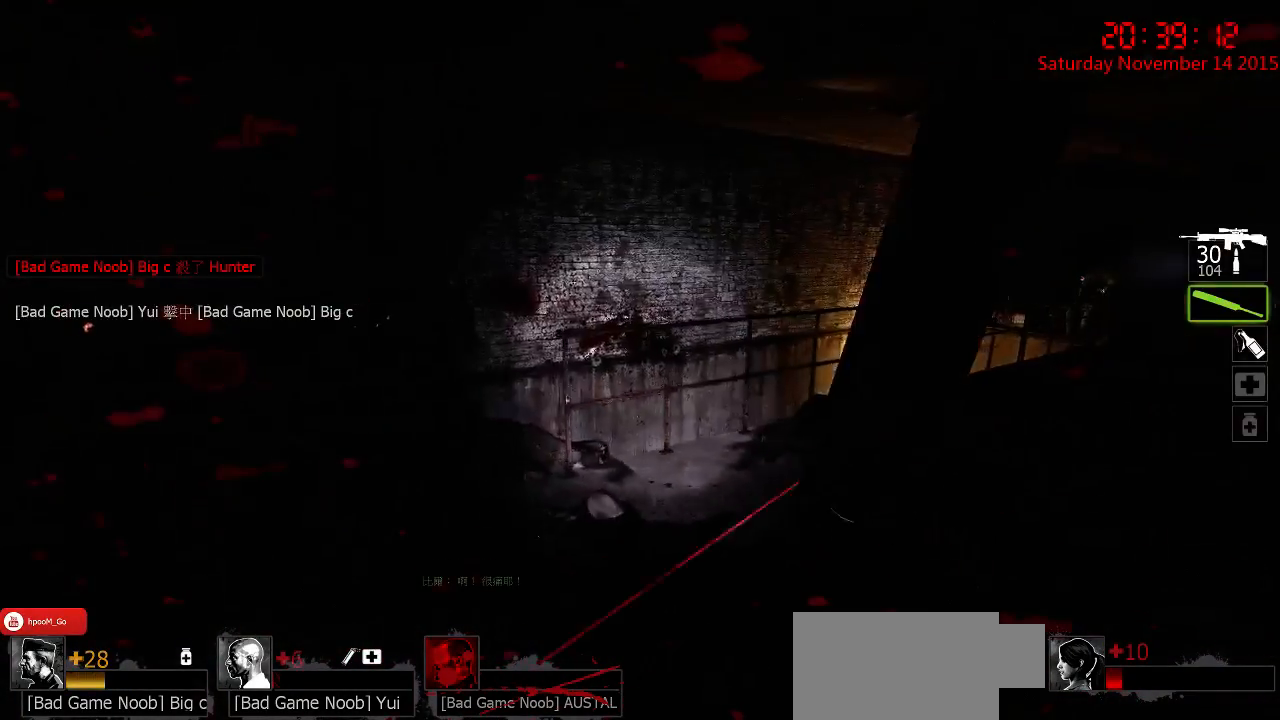
{"keys": [], "mouse": [], "events": [[284, "w", "up"], [317, "a", "up"]]}
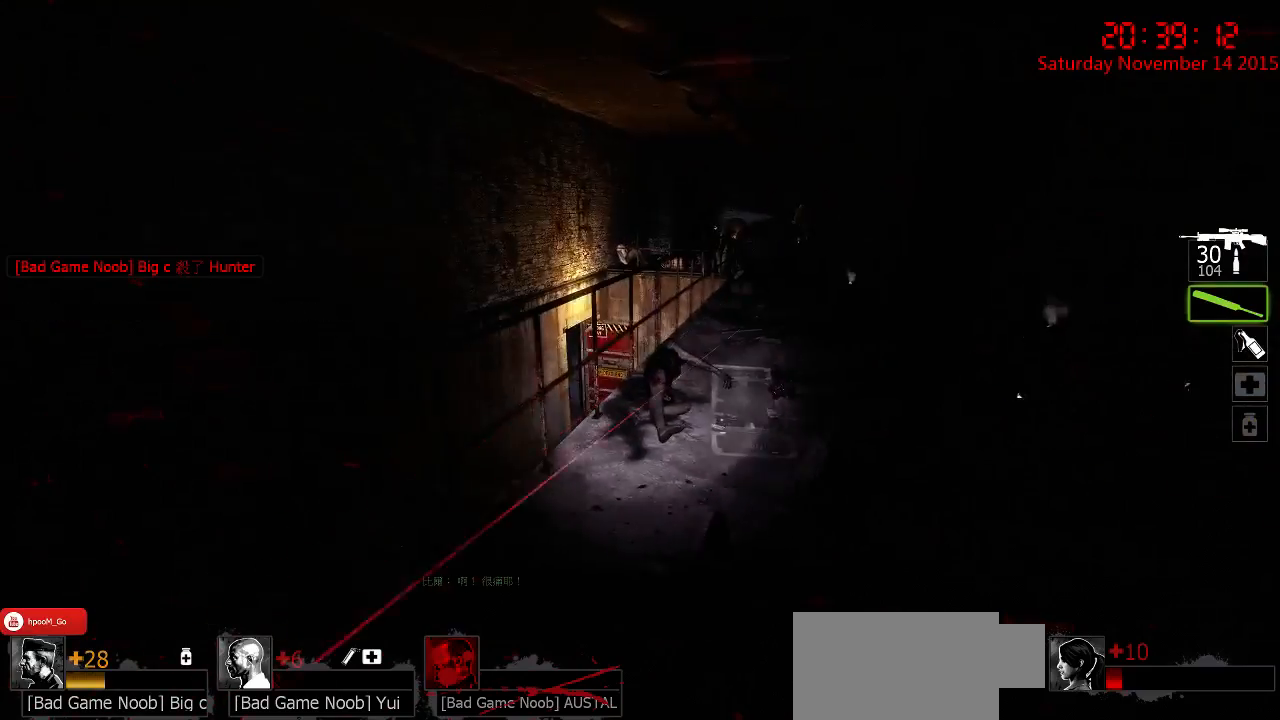
{"keys": ["w"], "mouse": [], "events": [[17, "a", "down"], [267, "a", "up"], [400, "q", "down"], [400, "w", "down"], [500, "q", "up"]]}
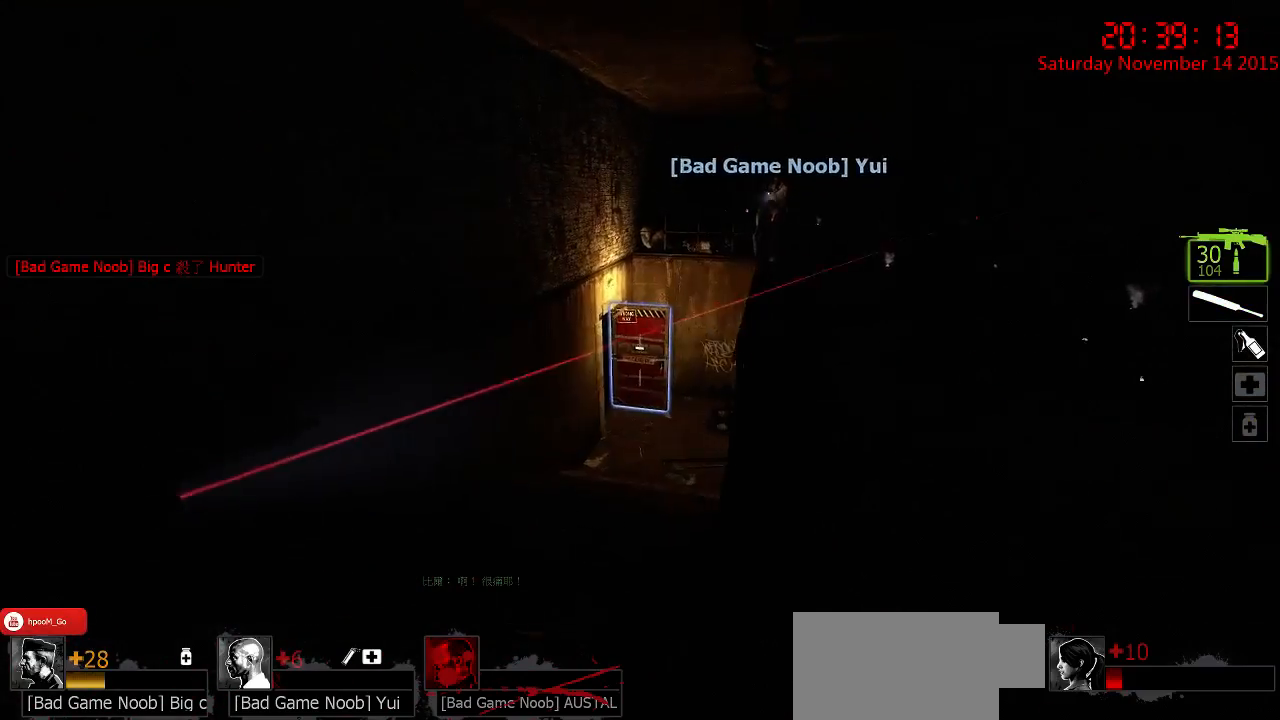
{"keys": ["s"], "mouse": [], "events": [[134, "a", "down"], [334, "a", "up"], [334, "w", "up"], [467, "s", "down"]]}
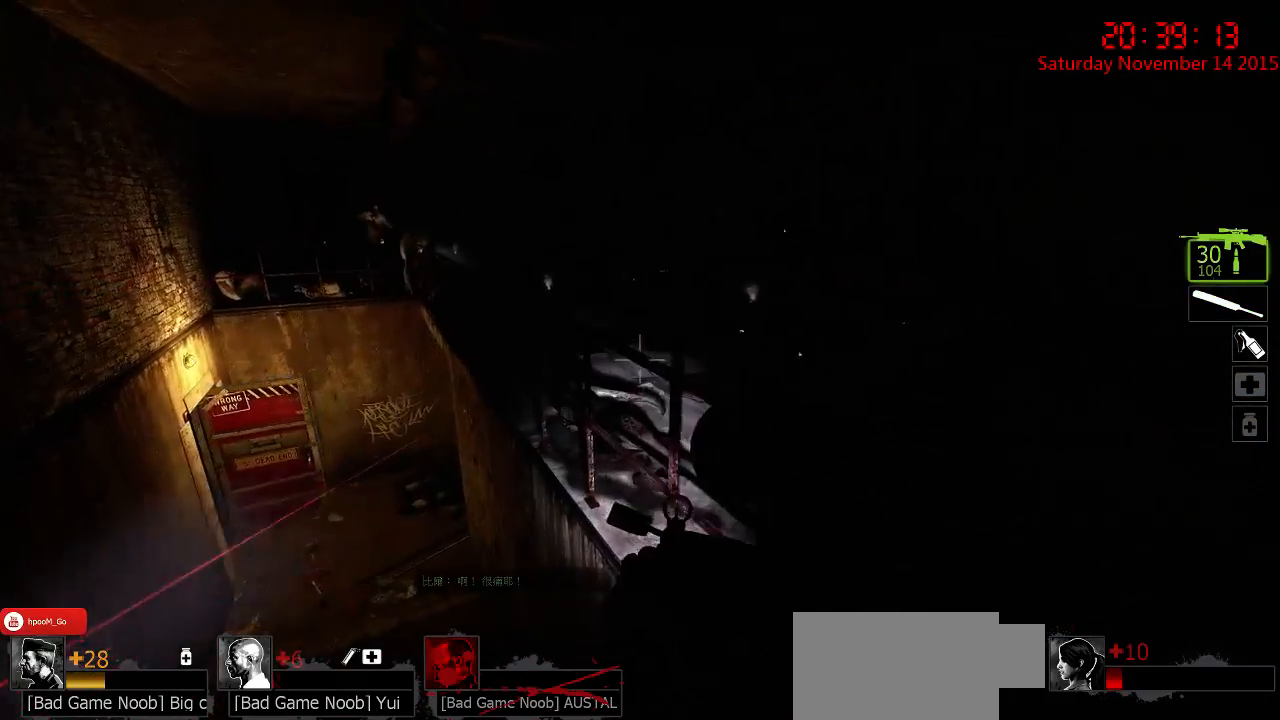
{"keys": ["w"], "mouse": [], "events": [[50, "a", "down"], [150, "s", "up"], [384, "w", "down"], [450, "a", "up"]]}